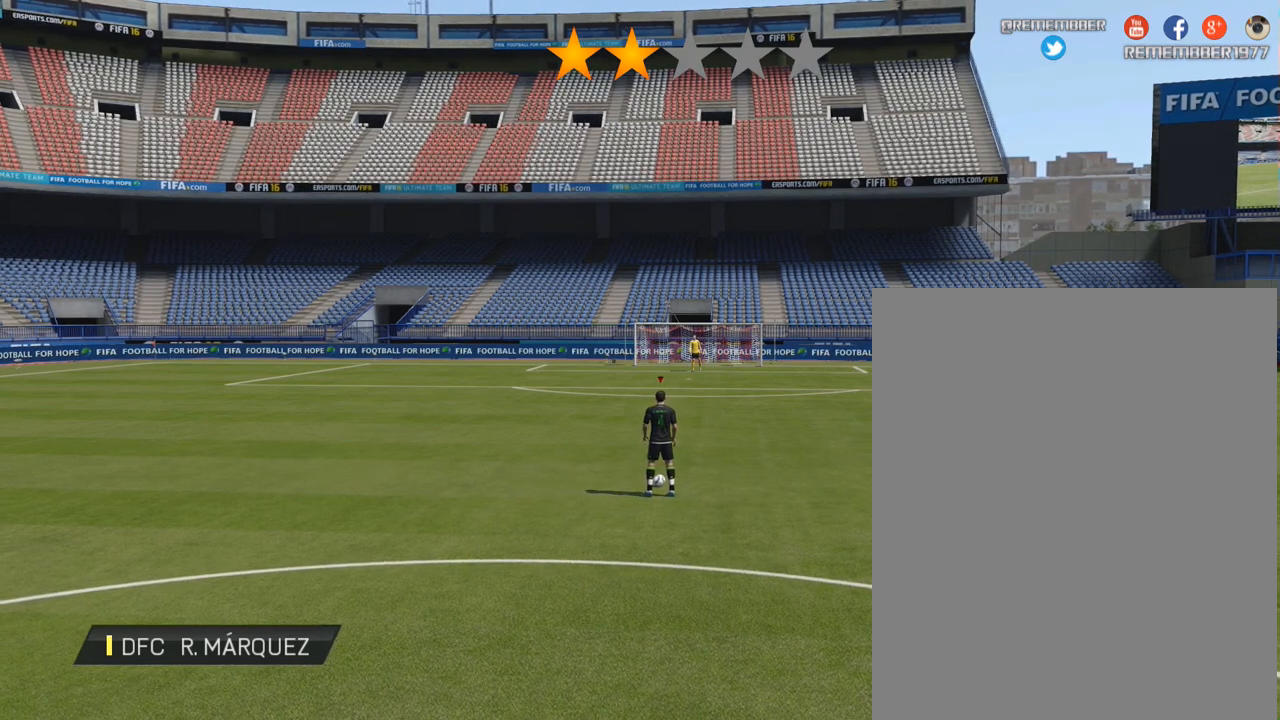
Gameplay with a controller (Xbox layout); each line is a JSON object with the inputs held at the frame after it. "events" lists button and stick changes between this image and that frame as [ms after this image, input, new state], when the widget could be followed in between. Not read: L1 L3 R3.
{"buttons": ["R1"], "left_stick": "down", "right_stick": "center", "events": [[333, "R1", "down"], [333, "left_stick", "down"]]}
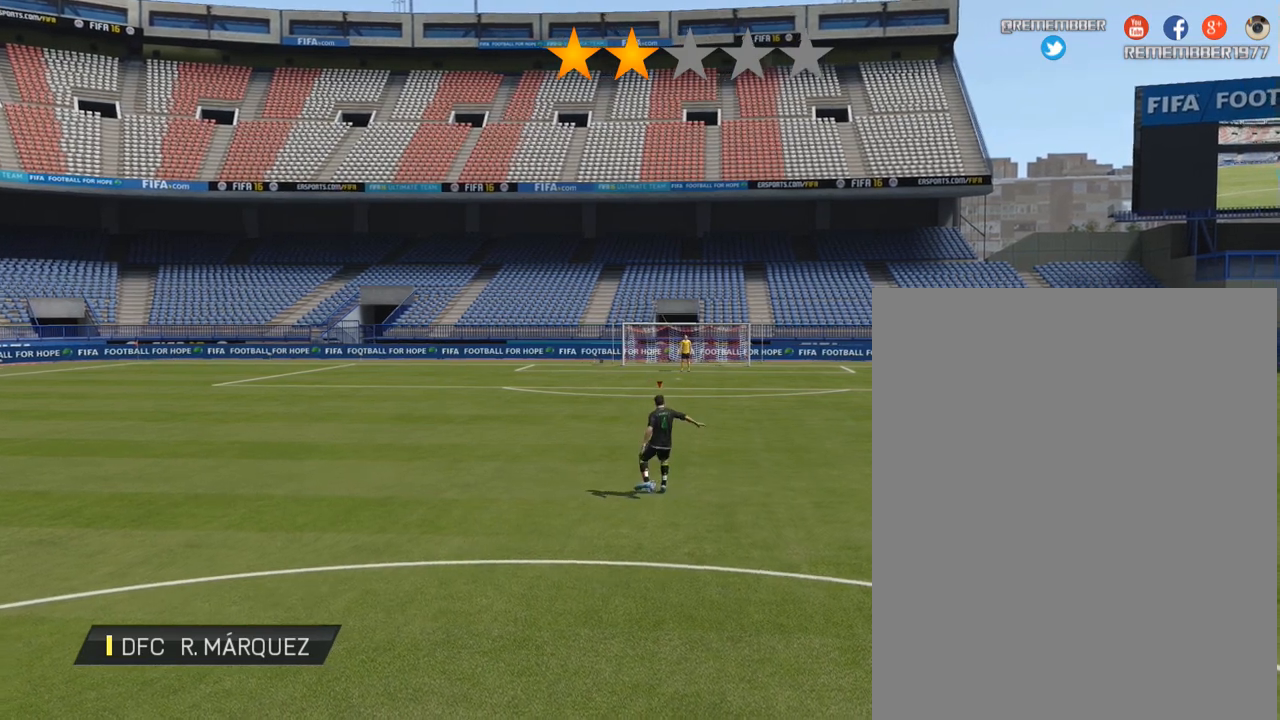
{"buttons": [], "left_stick": "center", "right_stick": "center", "events": [[384, "R1", "up"], [384, "left_stick", "center"]]}
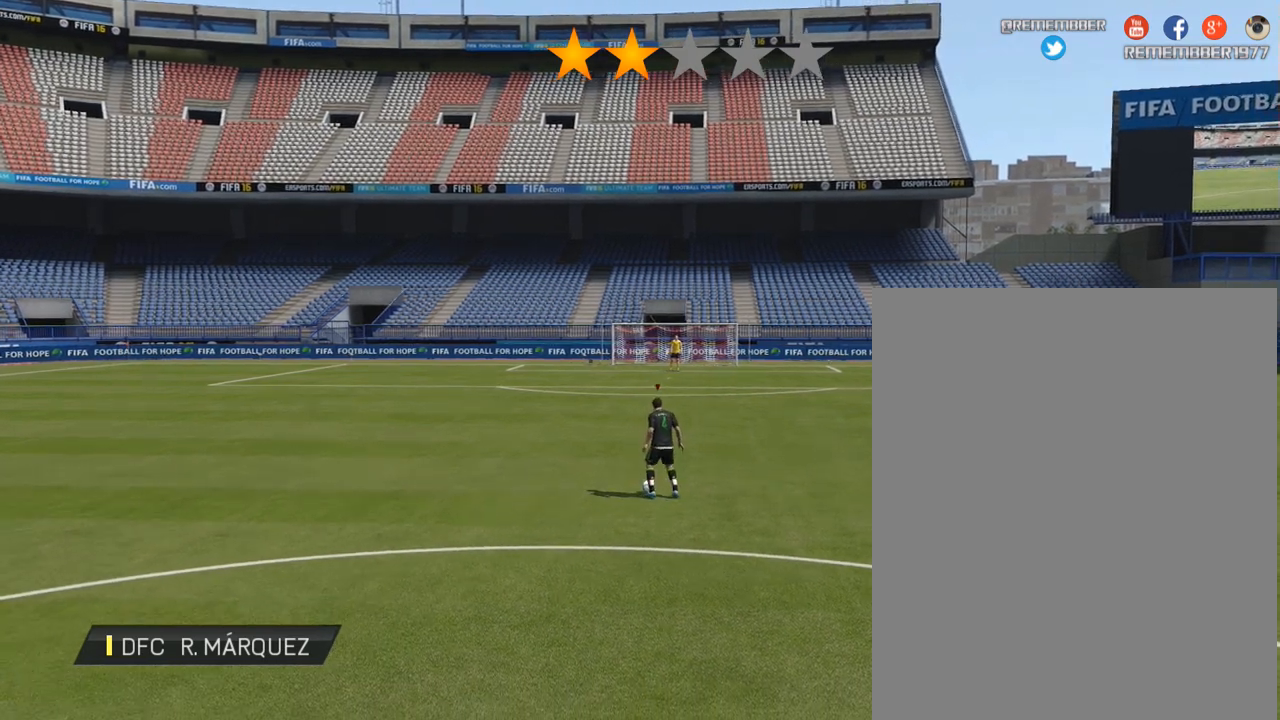
{"buttons": [], "left_stick": "center", "right_stick": "center", "events": []}
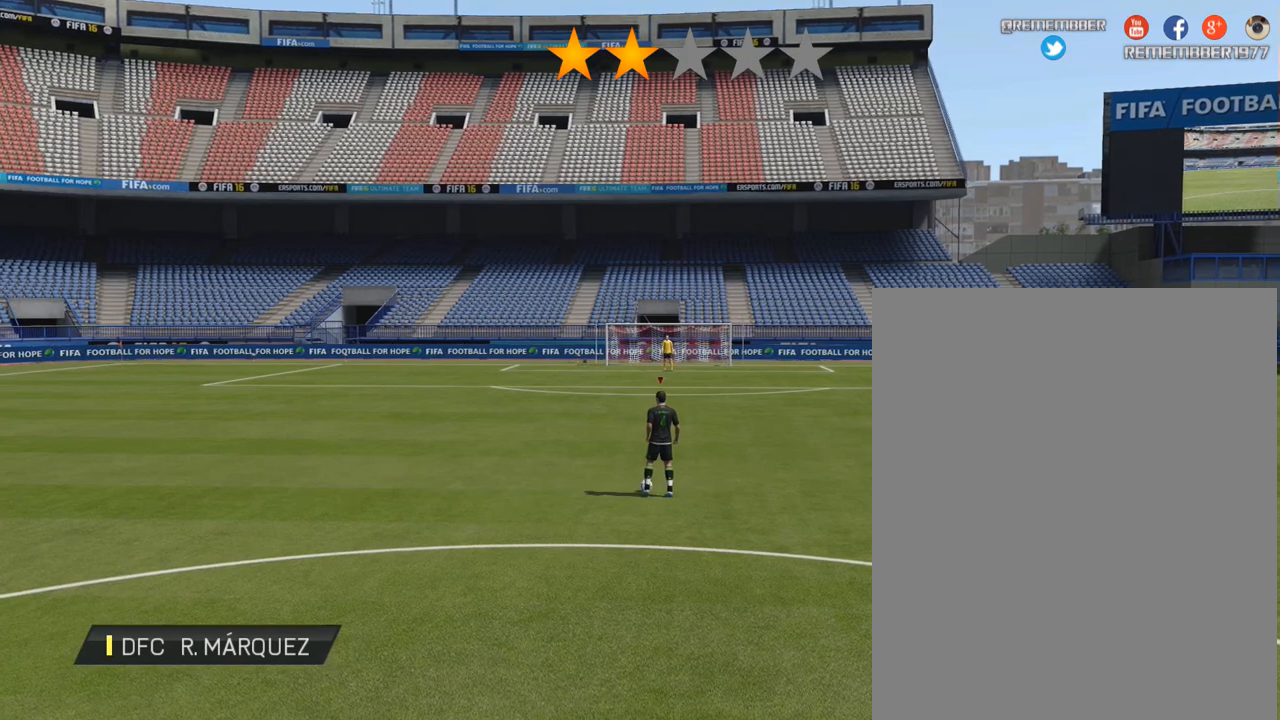
{"buttons": [], "left_stick": "center", "right_stick": "center", "events": []}
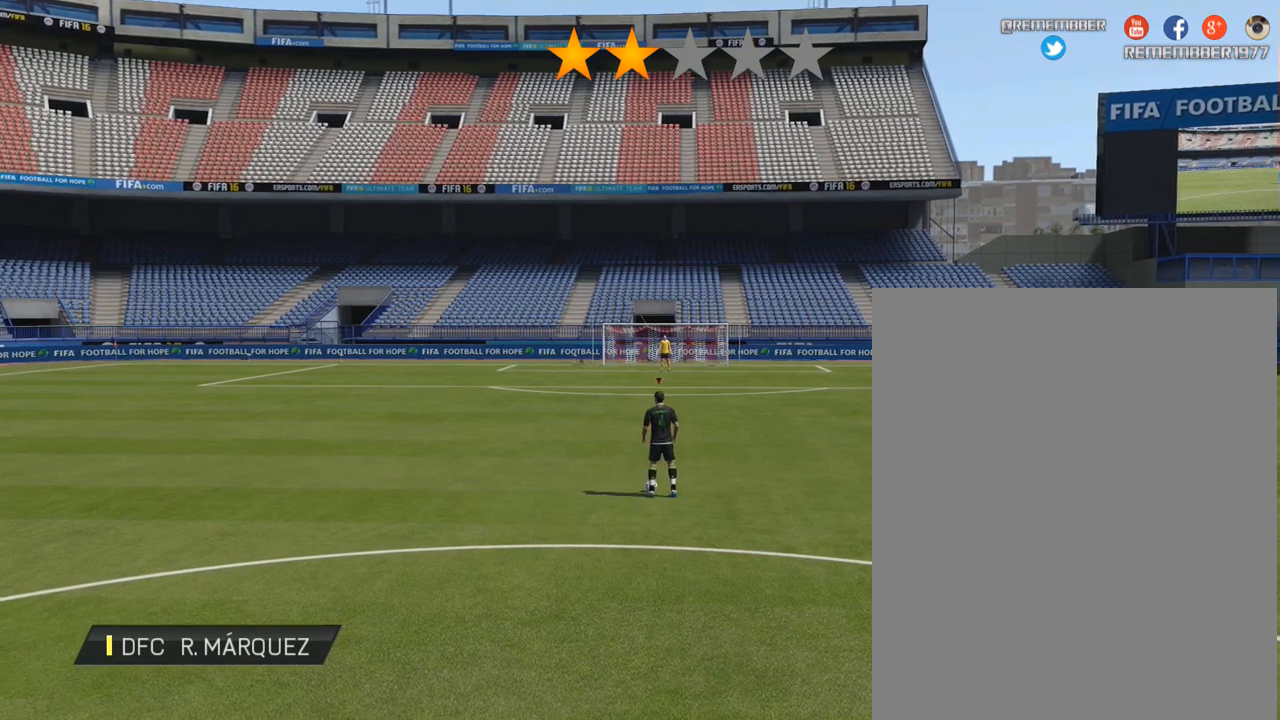
{"buttons": ["R1"], "left_stick": "down", "right_stick": "center", "events": [[100, "R1", "down"], [100, "left_stick", "down"]]}
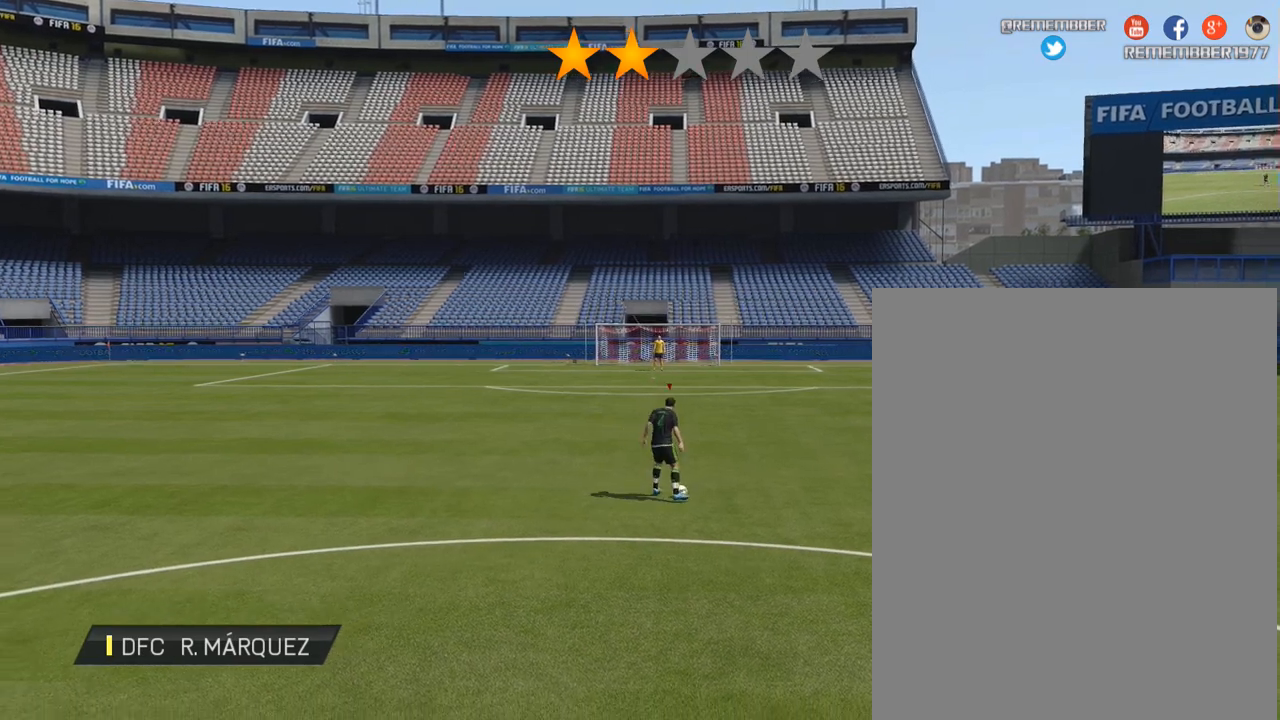
{"buttons": [], "left_stick": "center", "right_stick": "center", "events": [[150, "R1", "up"], [150, "left_stick", "center"]]}
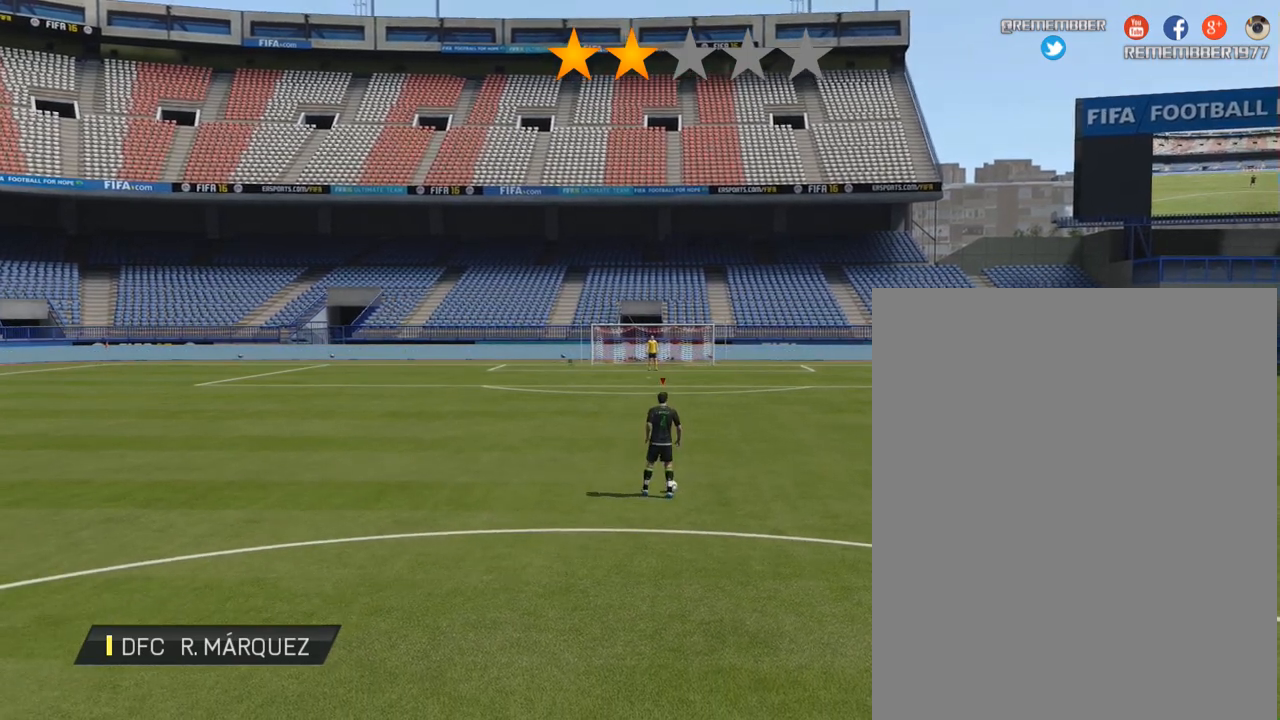
{"buttons": [], "left_stick": "center", "right_stick": "center", "events": []}